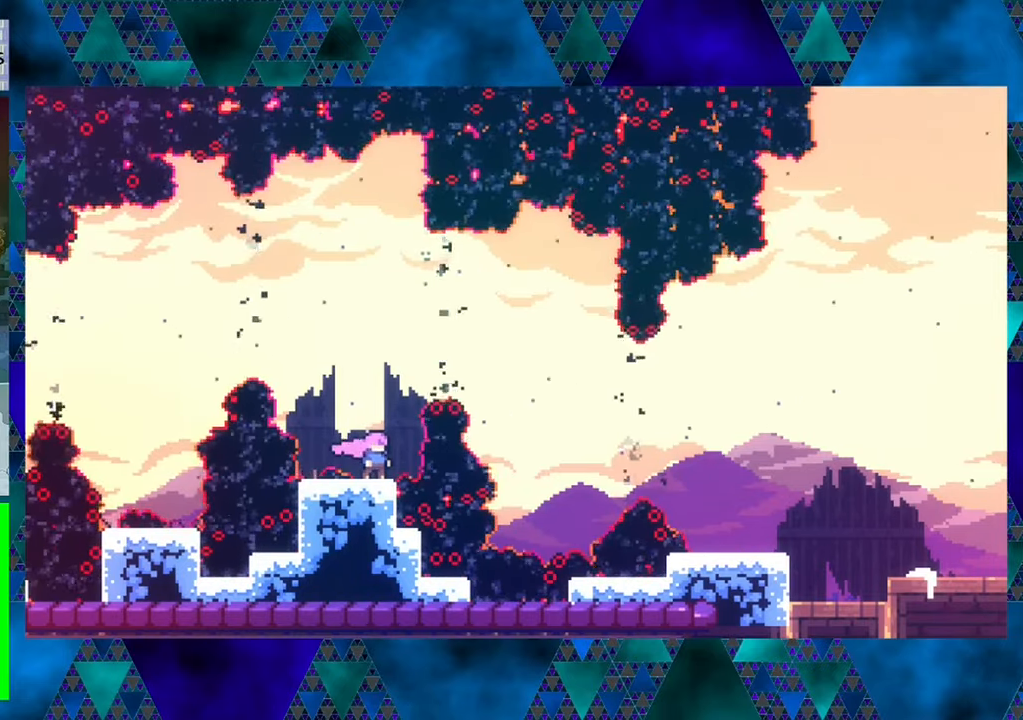
Gameplay with a controller (Nintendo layout); each line is a JSON object with the inputs held at the frame after it. "events" lists button and stick changes between this image and that frame as [ms after this image, input, new state], when the widget could be followed in between. Not read: L3 R3 right_stick.
{"buttons": ["B", "DPAD_RIGHT"], "left_stick": "center", "events": [[400, "DPAD_RIGHT", "down"], [433, "B", "down"]]}
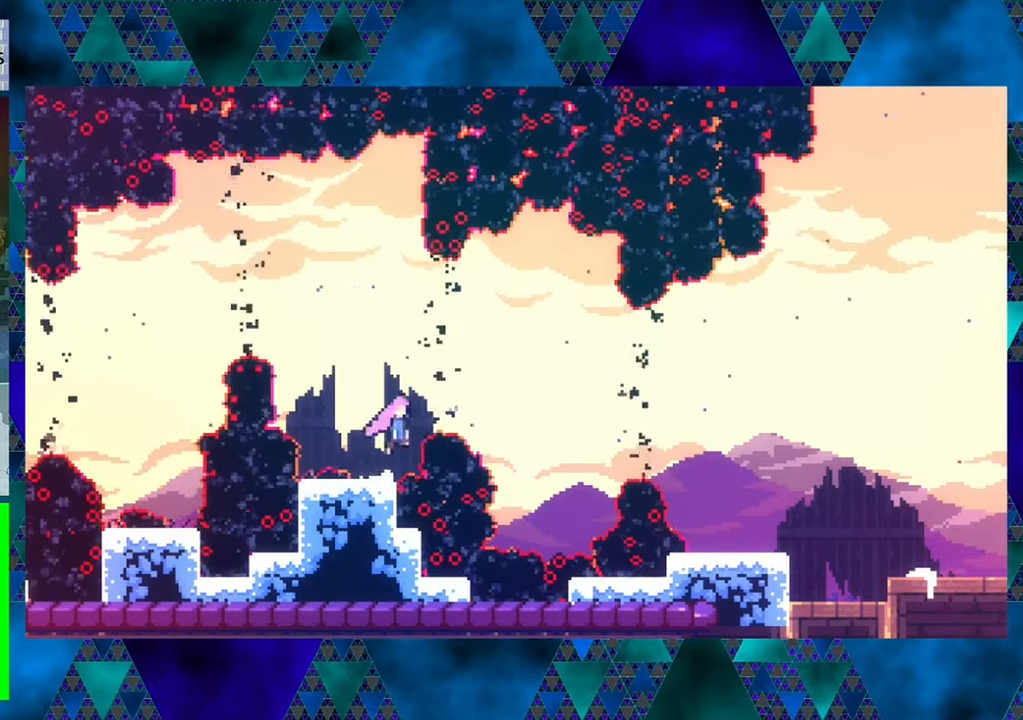
{"buttons": ["DPAD_UP"], "left_stick": "center", "events": [[400, "B", "up"], [400, "DPAD_UP", "down"], [450, "DPAD_RIGHT", "up"]]}
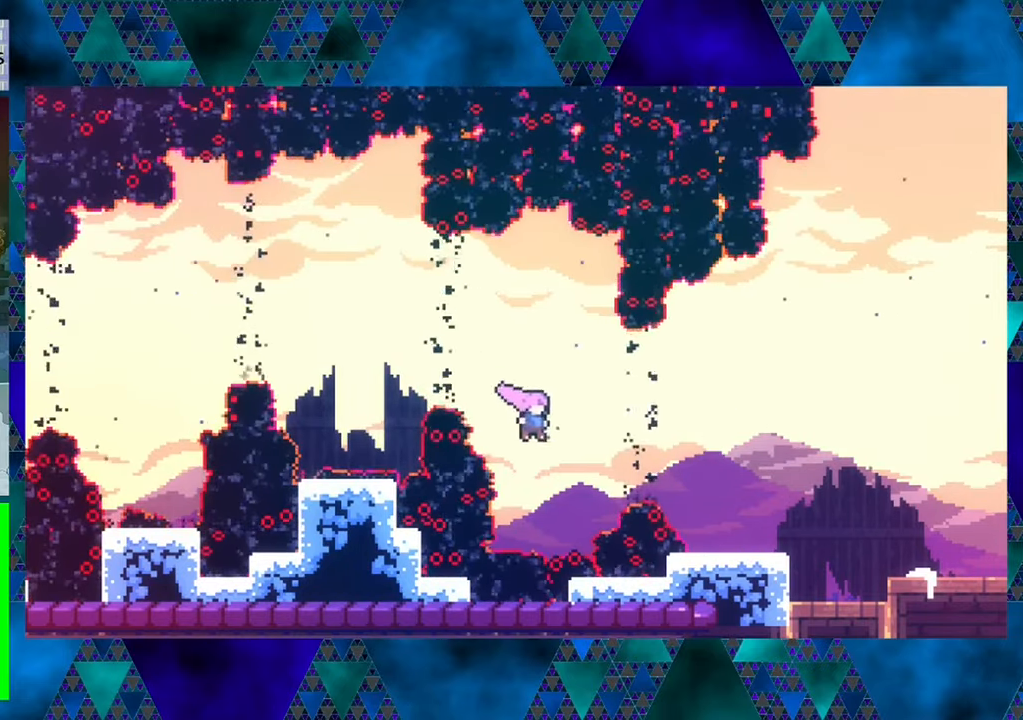
{"buttons": ["DPAD_RIGHT"], "left_stick": "center", "events": [[33, "Y", "down"], [250, "Y", "up"], [366, "DPAD_UP", "up"], [483, "DPAD_RIGHT", "down"]]}
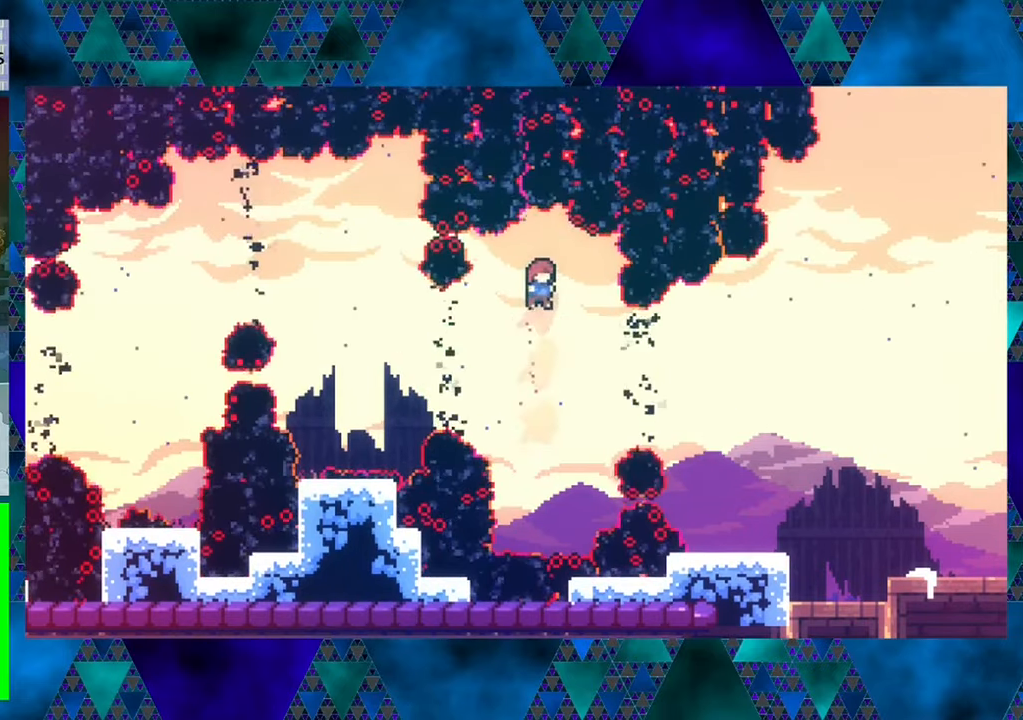
{"buttons": ["DPAD_RIGHT"], "left_stick": "center", "events": [[133, "Y", "down"], [366, "Y", "up"]]}
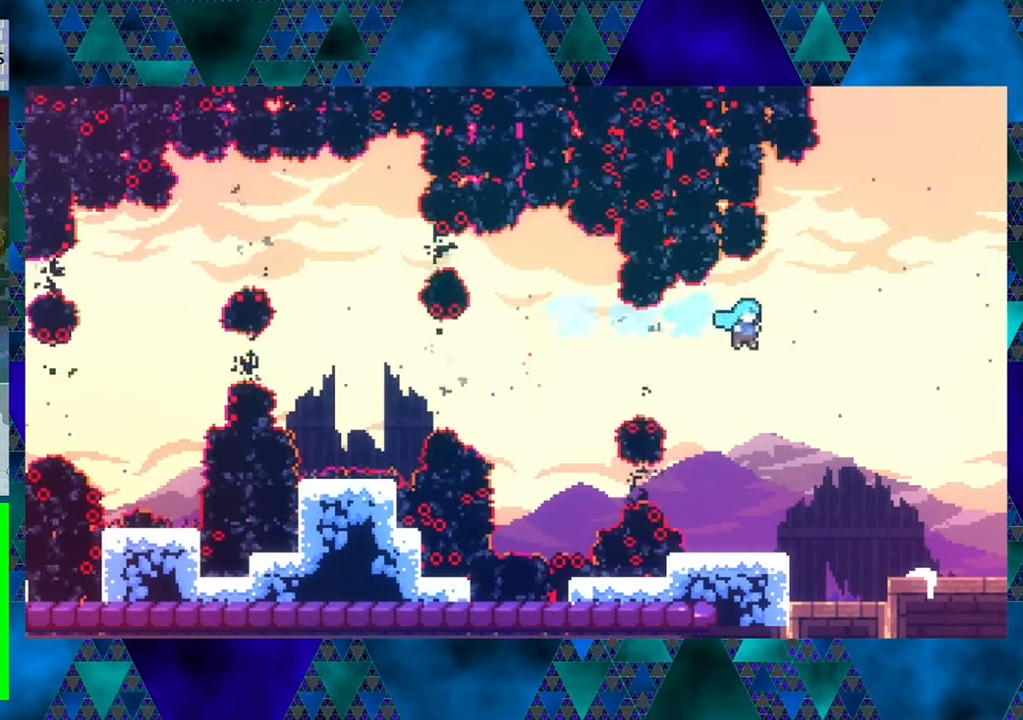
{"buttons": ["DPAD_RIGHT"], "left_stick": "center", "events": []}
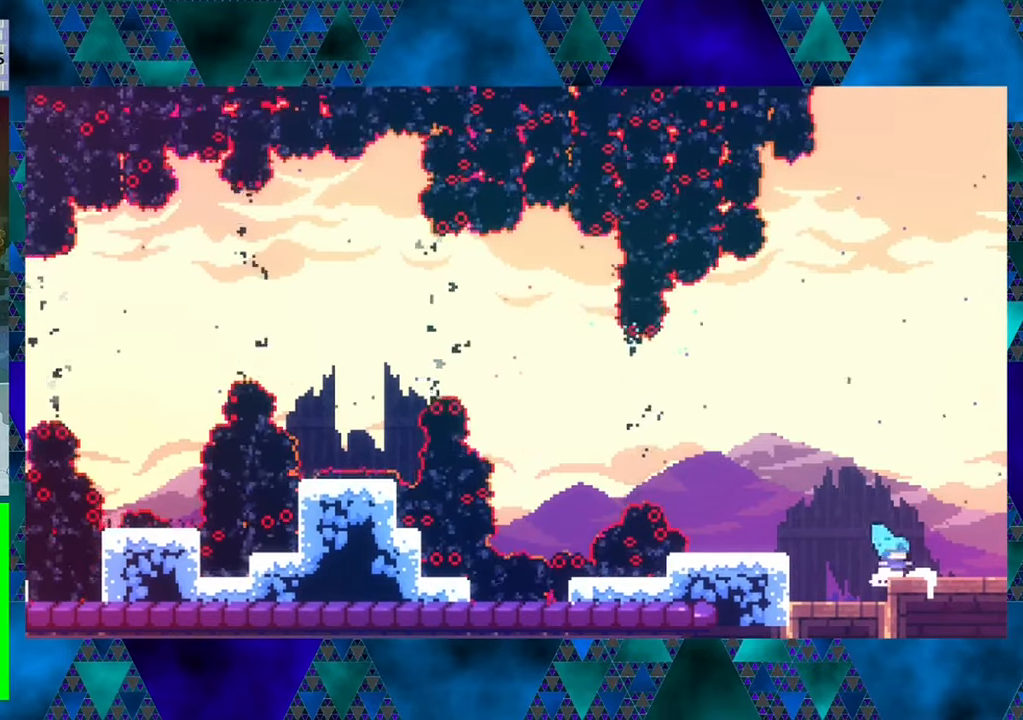
{"buttons": ["B", "DPAD_LEFT"], "left_stick": "center", "events": [[133, "DPAD_RIGHT", "up"], [417, "B", "down"], [417, "DPAD_LEFT", "down"]]}
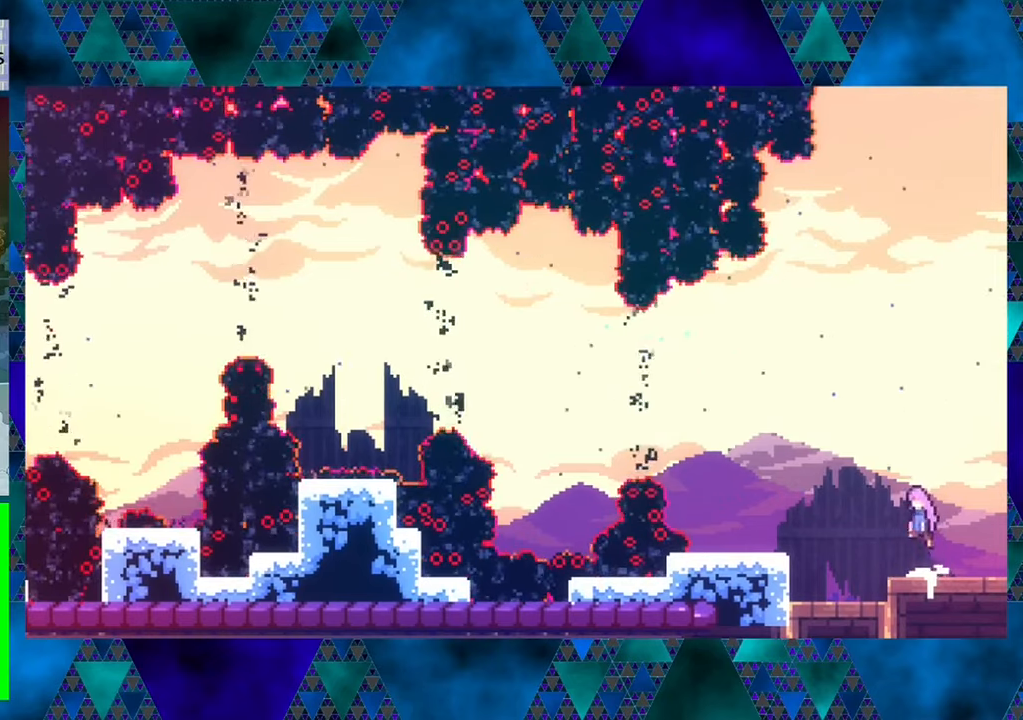
{"buttons": ["Y", "DPAD_DOWN"], "left_stick": "center", "events": [[17, "B", "up"], [233, "DPAD_DOWN", "down"], [233, "DPAD_LEFT", "up"], [367, "Y", "down"]]}
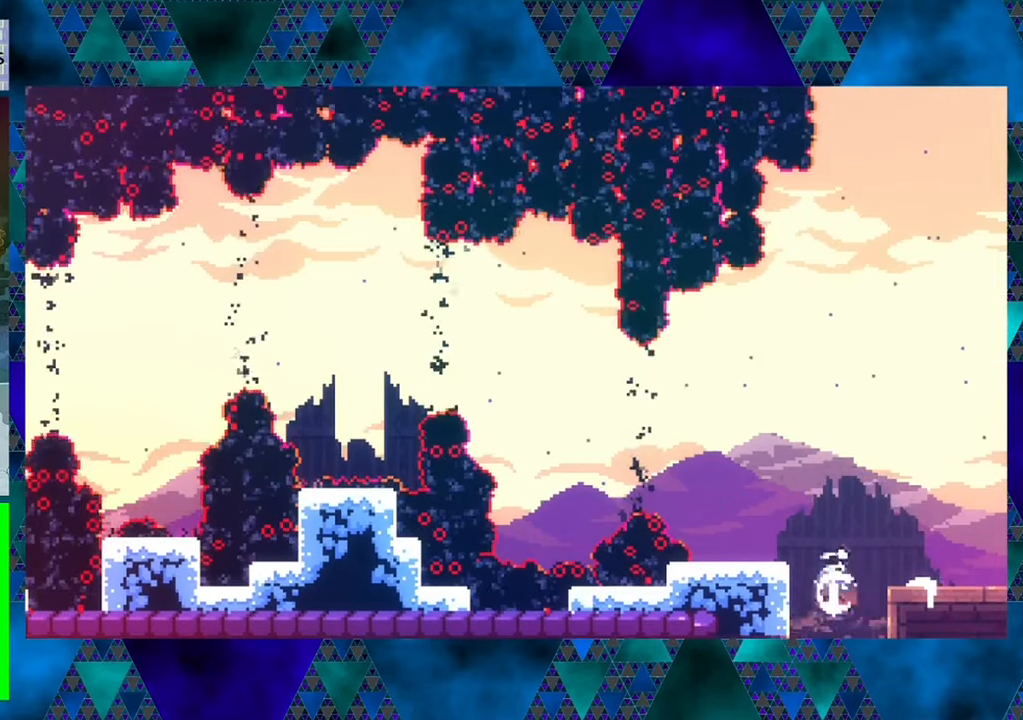
{"buttons": [], "left_stick": "center", "events": [[50, "Y", "up"], [383, "DPAD_DOWN", "up"]]}
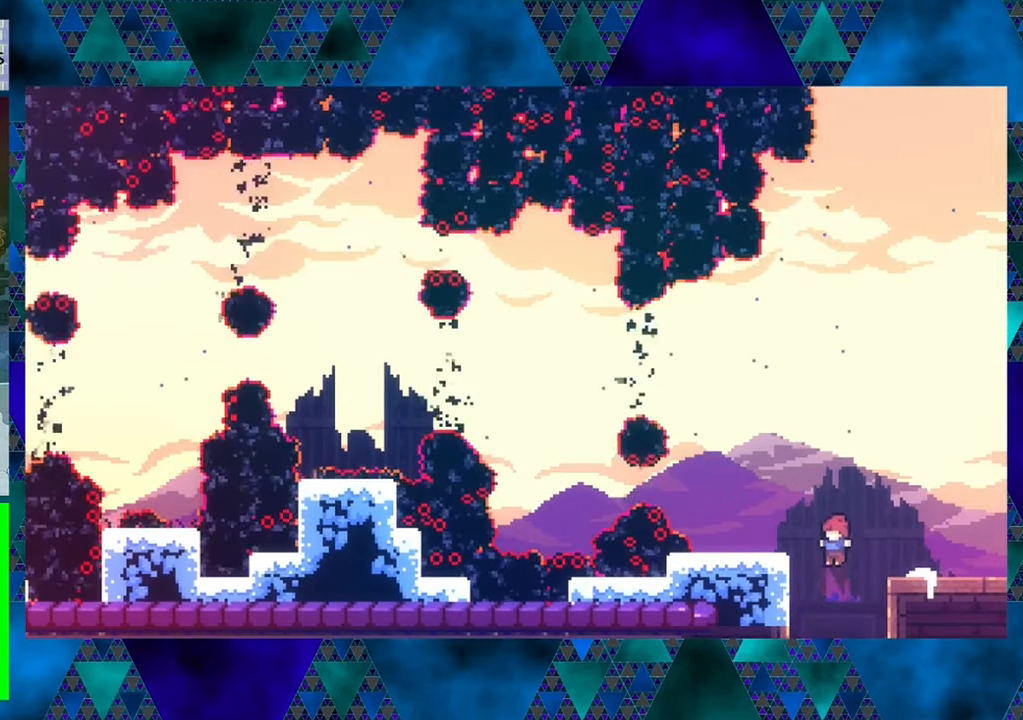
{"buttons": [], "left_stick": "center", "events": []}
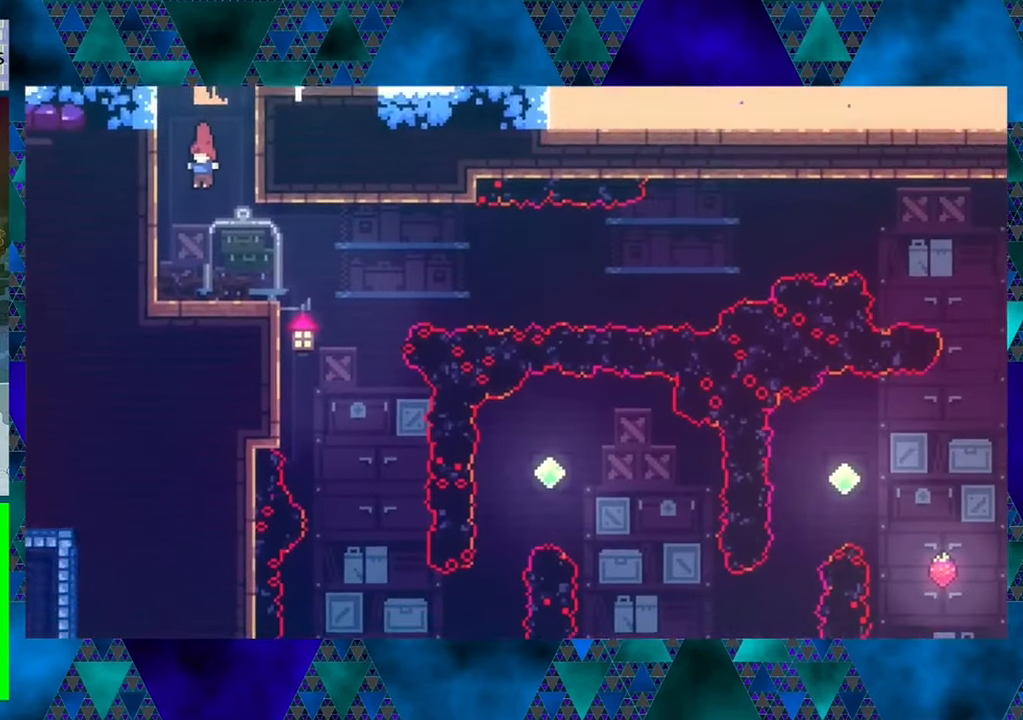
{"buttons": [], "left_stick": "center", "events": []}
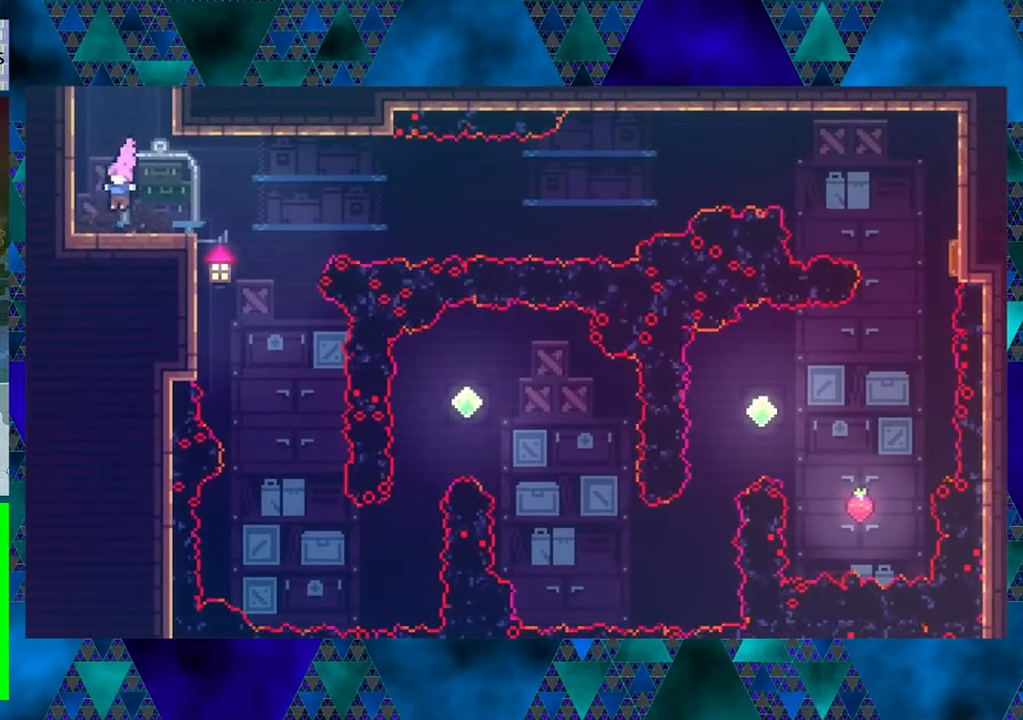
{"buttons": [], "left_stick": "center", "events": []}
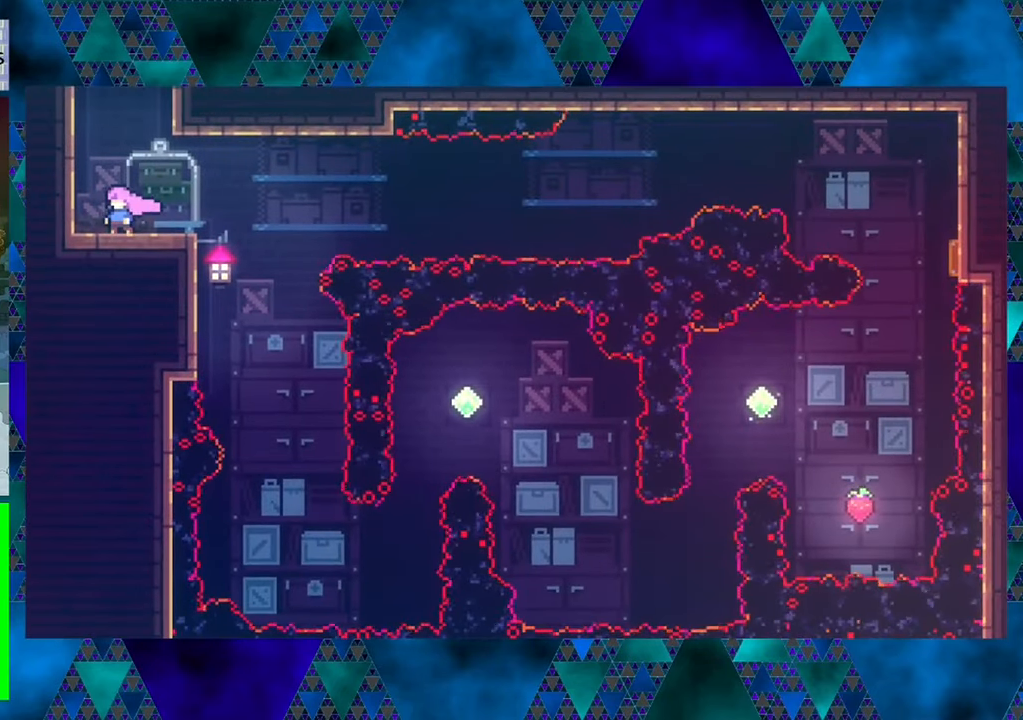
{"buttons": [], "left_stick": "center", "events": []}
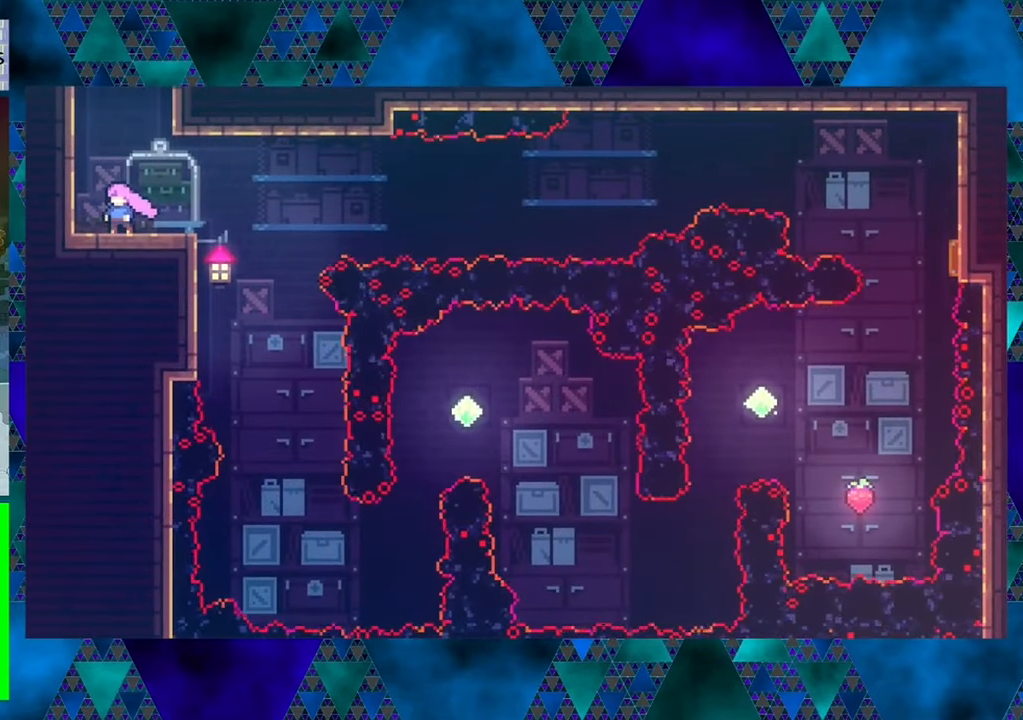
{"buttons": [], "left_stick": "center", "events": []}
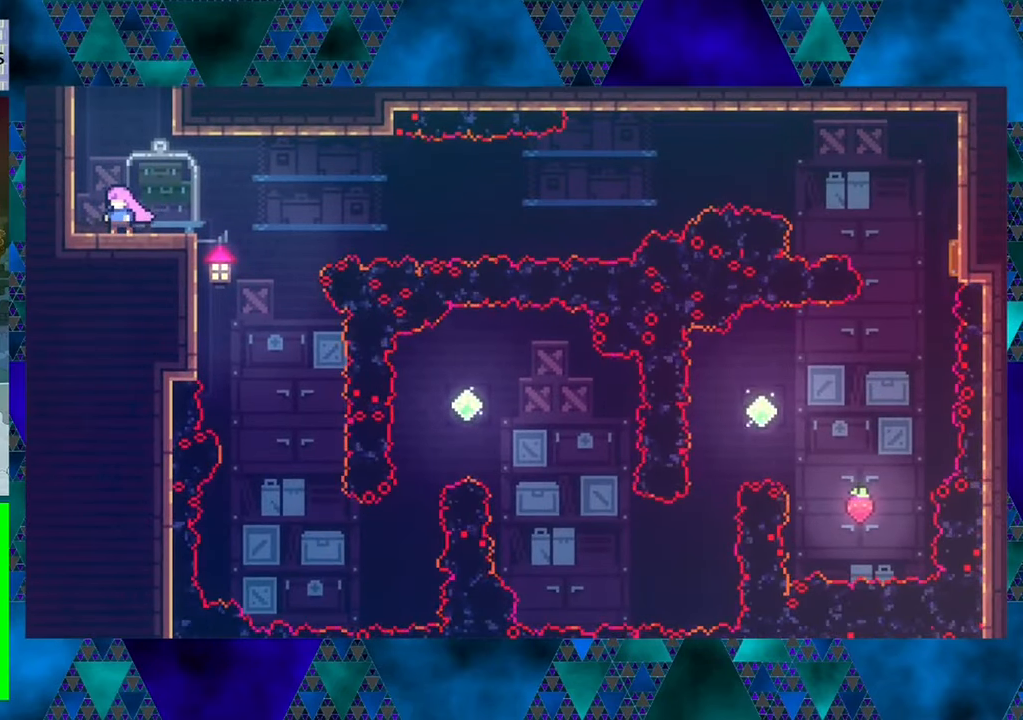
{"buttons": [], "left_stick": "center", "events": []}
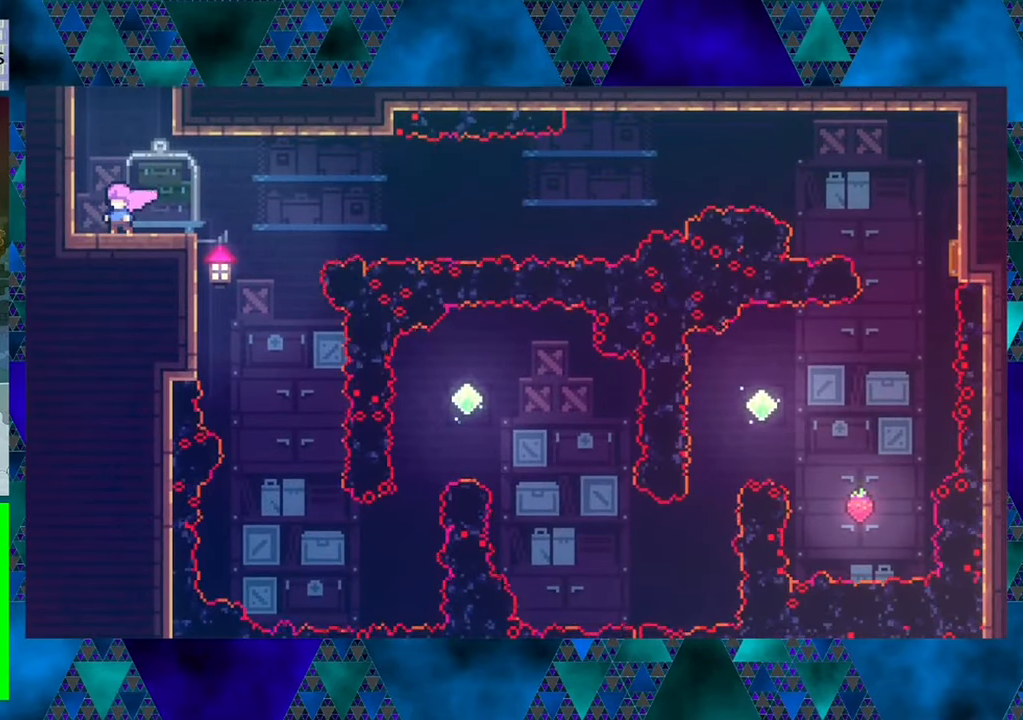
{"buttons": ["DPAD_RIGHT"], "left_stick": "center", "events": [[33, "DPAD_RIGHT", "down"], [183, "B", "down"], [350, "B", "up"]]}
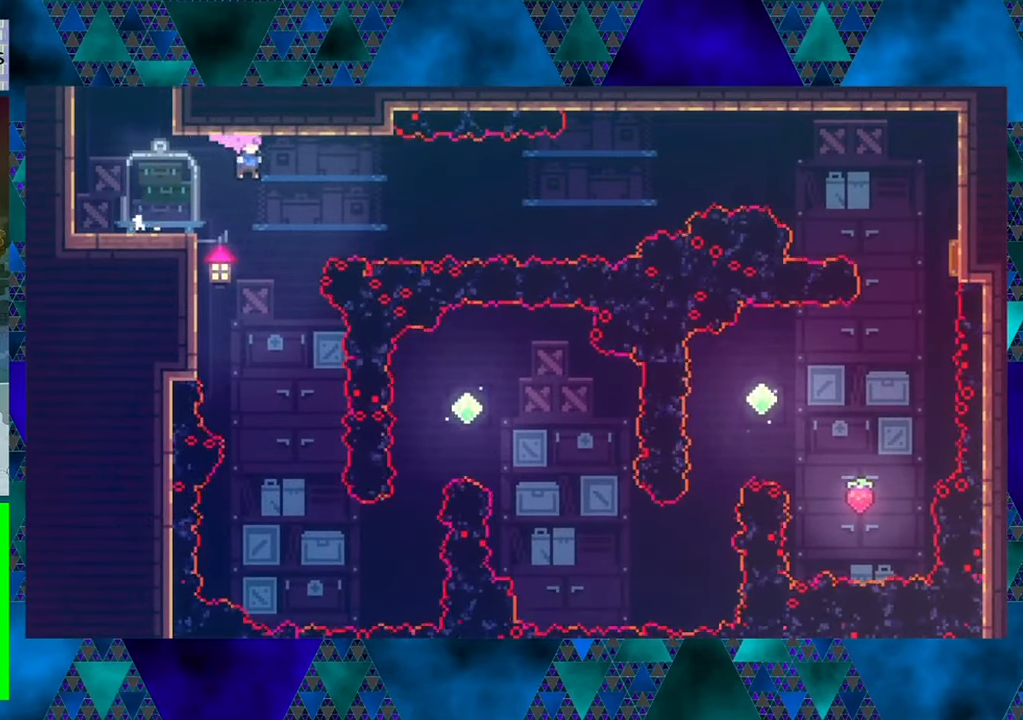
{"buttons": [], "left_stick": "center", "events": [[150, "DPAD_RIGHT", "up"]]}
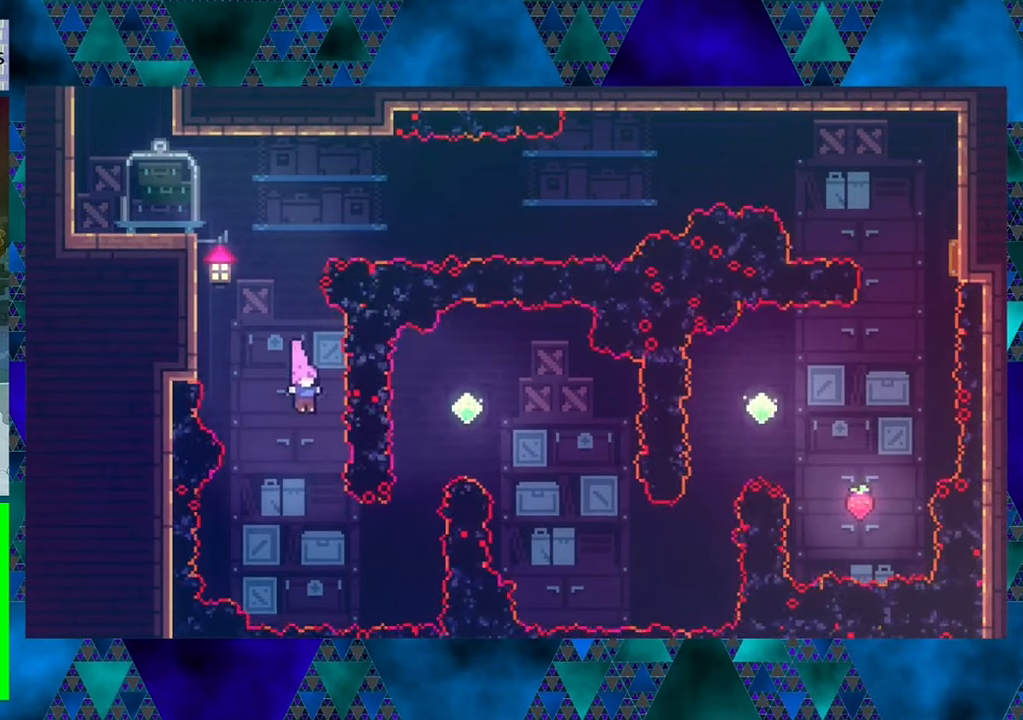
{"buttons": ["Y", "DPAD_UP"], "left_stick": "center", "events": [[234, "DPAD_RIGHT", "down"], [267, "Y", "down"], [367, "Y", "up"], [400, "DPAD_UP", "down"], [434, "DPAD_RIGHT", "up"], [484, "Y", "down"]]}
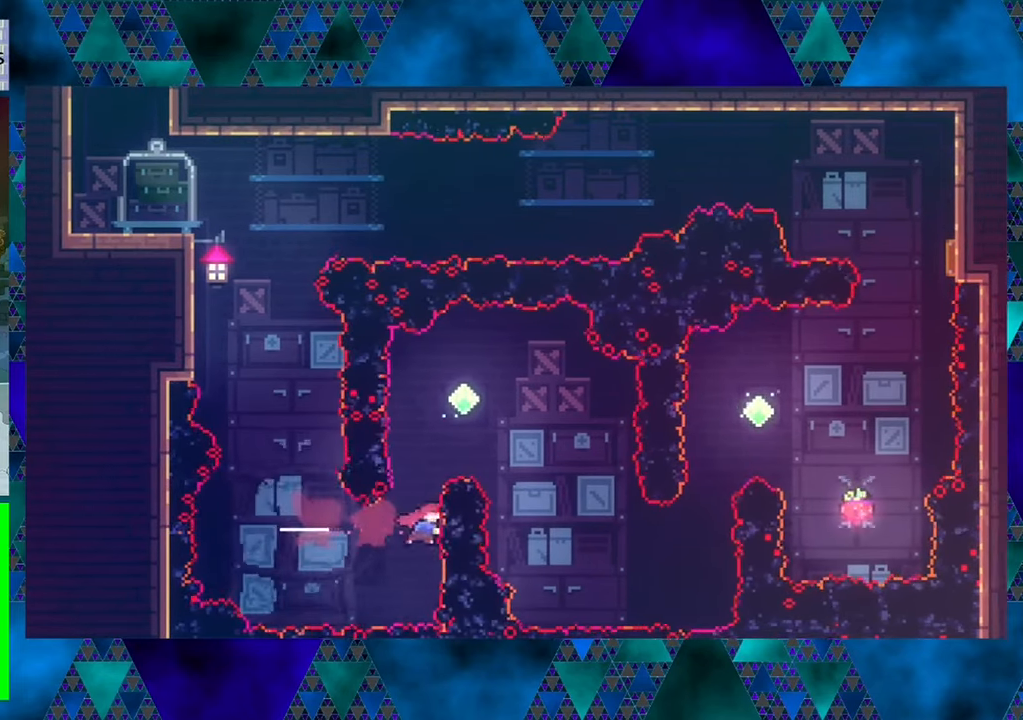
{"buttons": ["DPAD_UP", "DPAD_RIGHT"], "left_stick": "center", "events": [[167, "Y", "up"], [434, "DPAD_RIGHT", "down"]]}
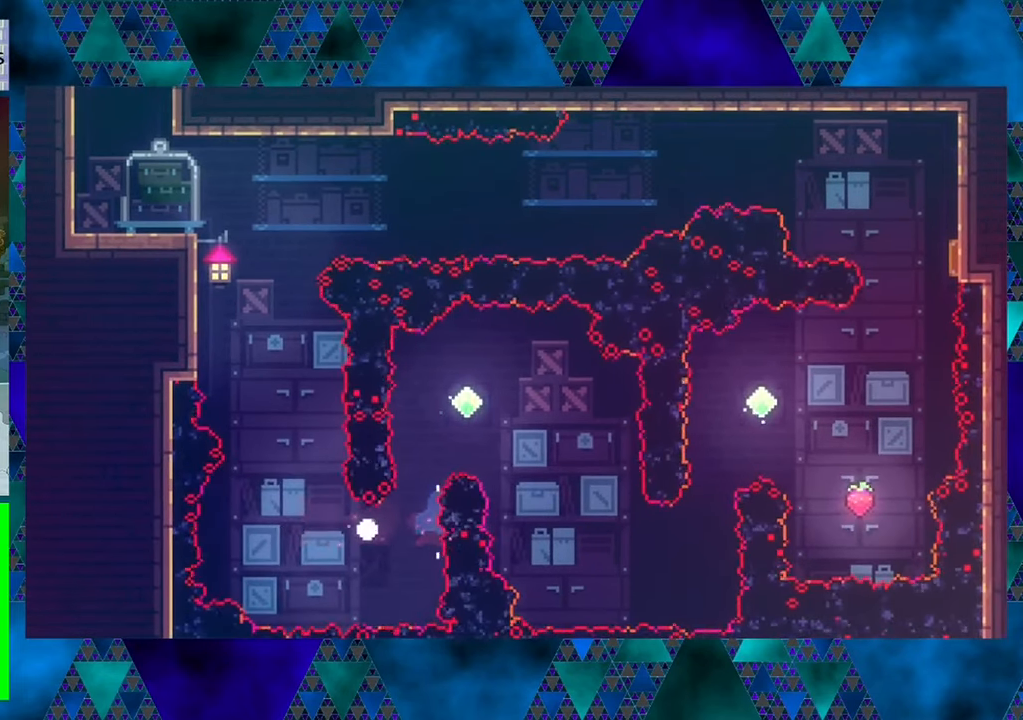
{"buttons": [], "left_stick": "center", "events": [[17, "DPAD_RIGHT", "up"], [17, "DPAD_UP", "up"]]}
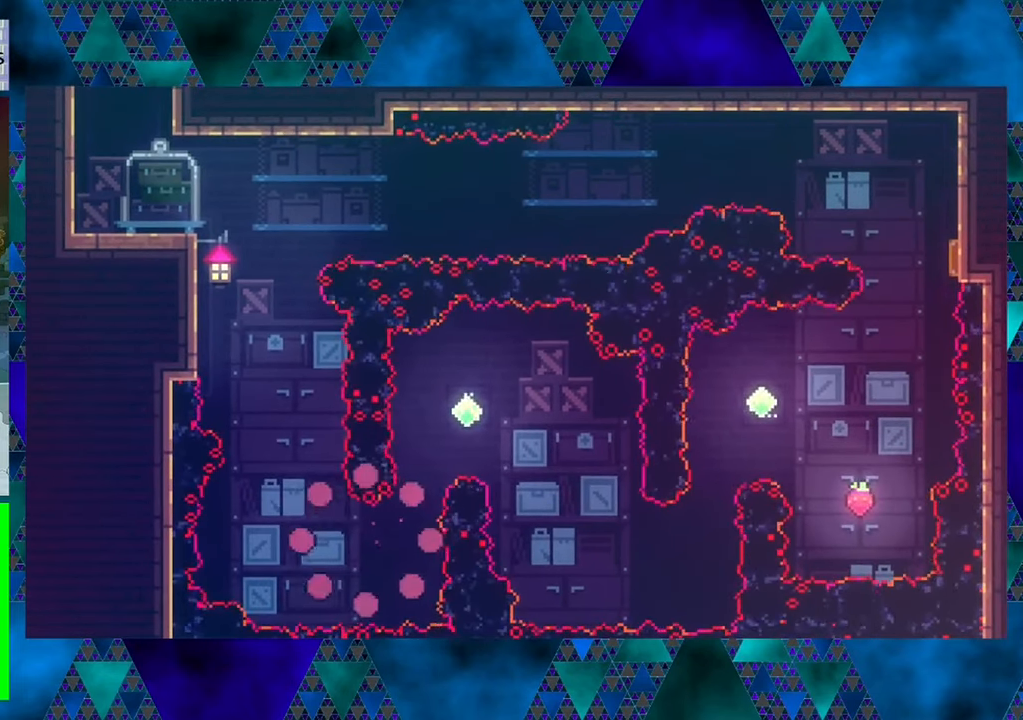
{"buttons": [], "left_stick": "center", "events": []}
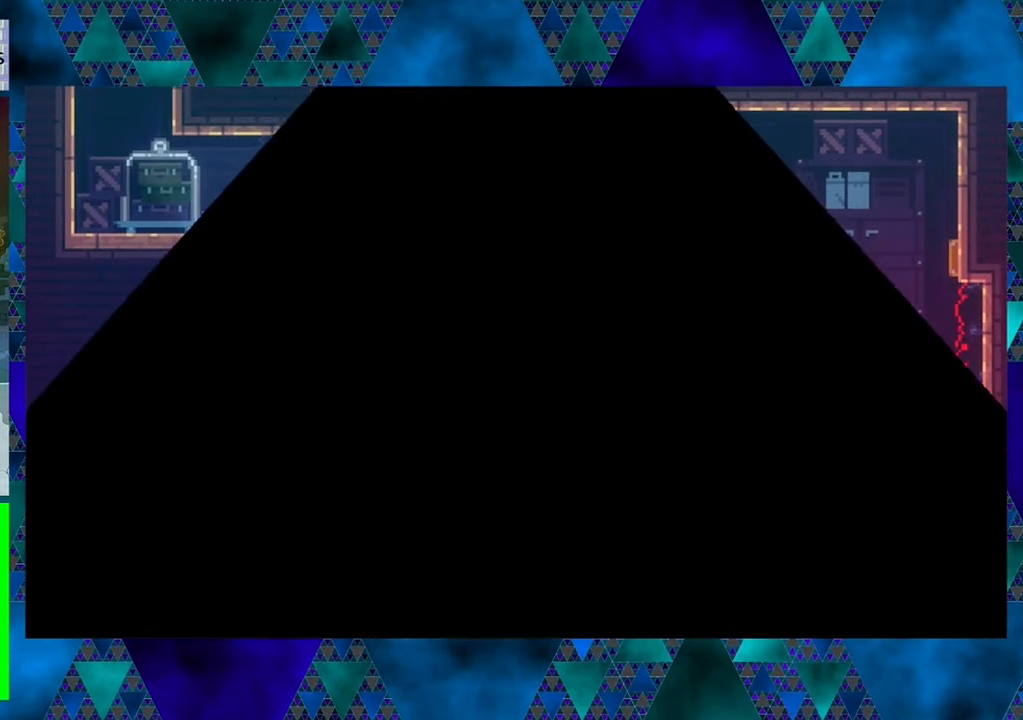
{"buttons": [], "left_stick": "center", "events": []}
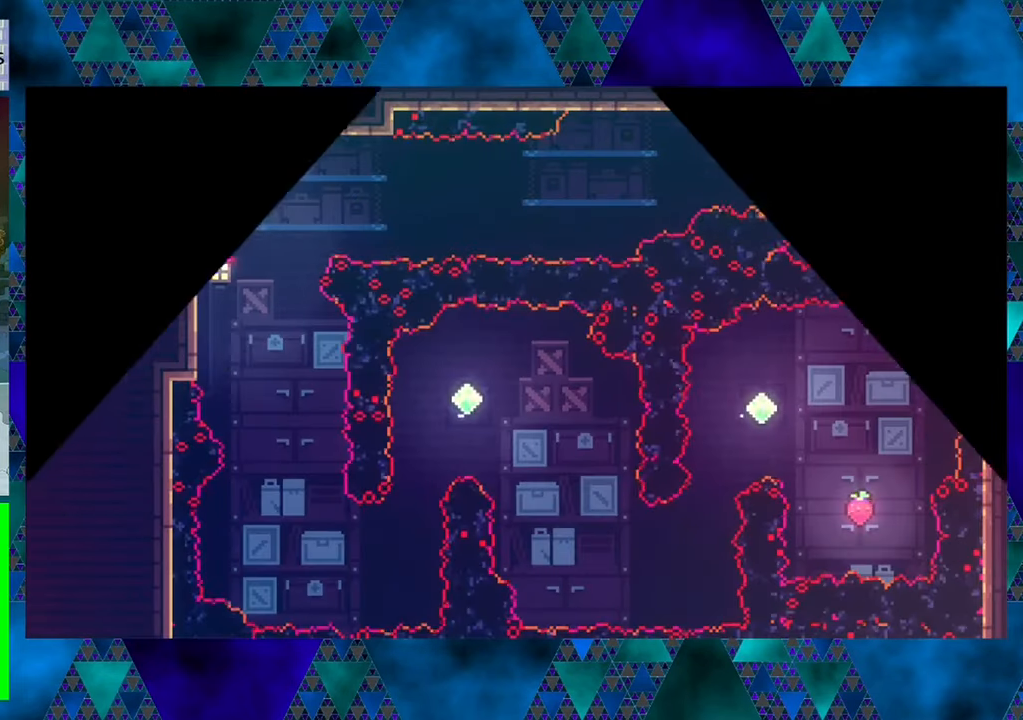
{"buttons": ["DPAD_RIGHT"], "left_stick": "center", "events": [[284, "DPAD_RIGHT", "down"]]}
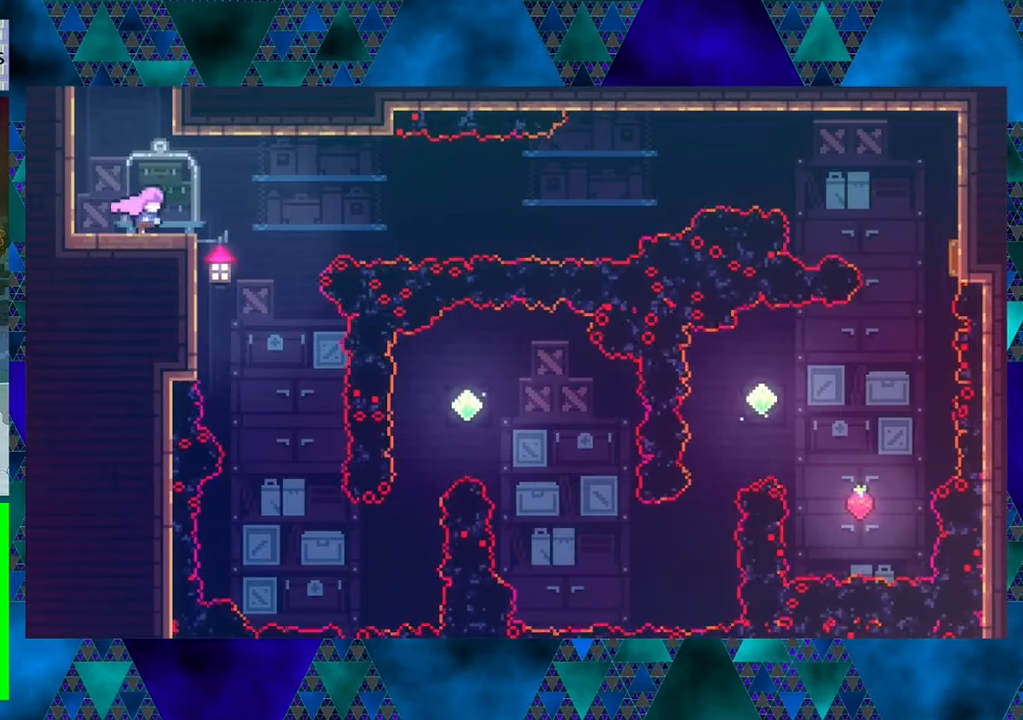
{"buttons": [], "left_stick": "center", "events": [[317, "DPAD_RIGHT", "up"]]}
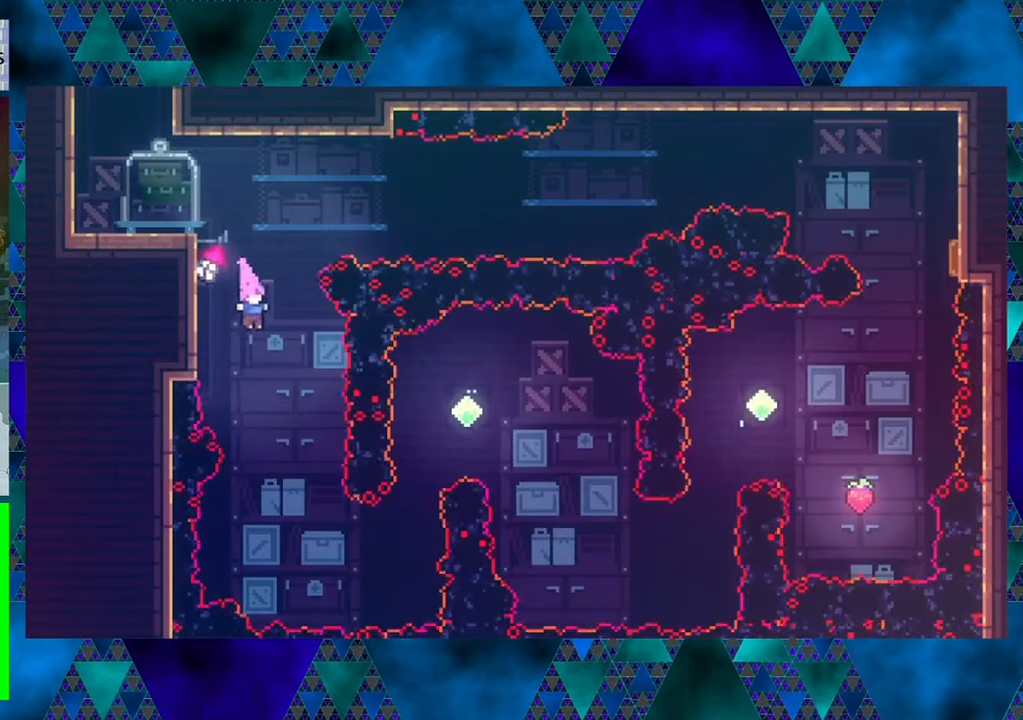
{"buttons": ["Y", "DPAD_RIGHT"], "left_stick": "center", "events": [[434, "DPAD_RIGHT", "down"], [467, "Y", "down"]]}
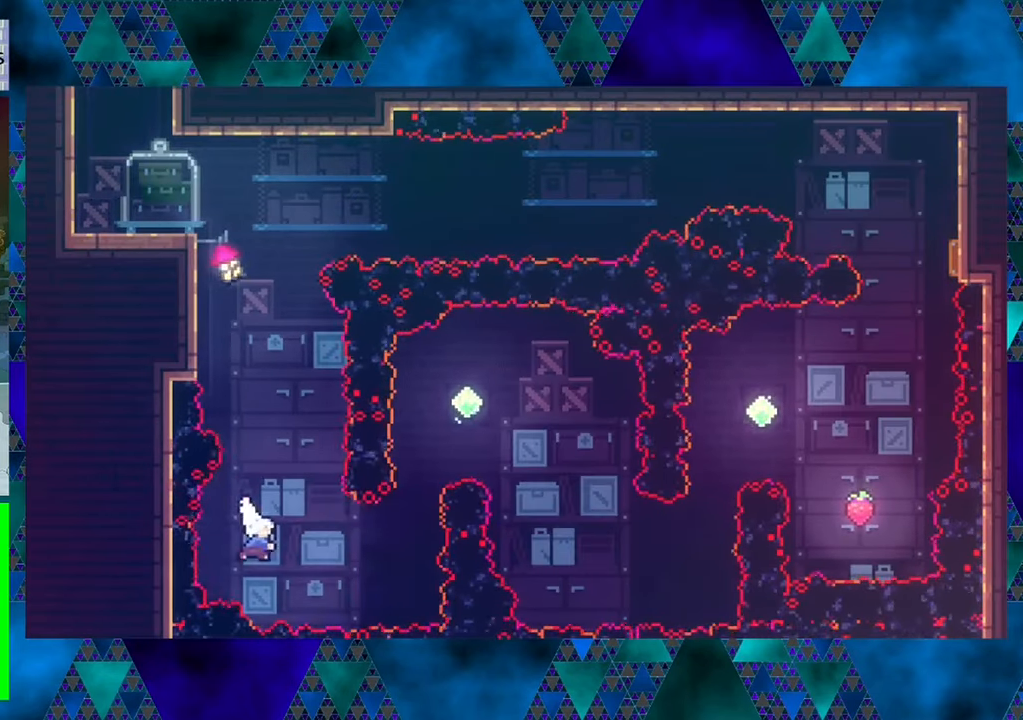
{"buttons": ["DPAD_UP"], "left_stick": "center", "events": [[150, "Y", "up"], [200, "DPAD_UP", "down"], [300, "DPAD_RIGHT", "up"], [317, "Y", "down"], [500, "Y", "up"]]}
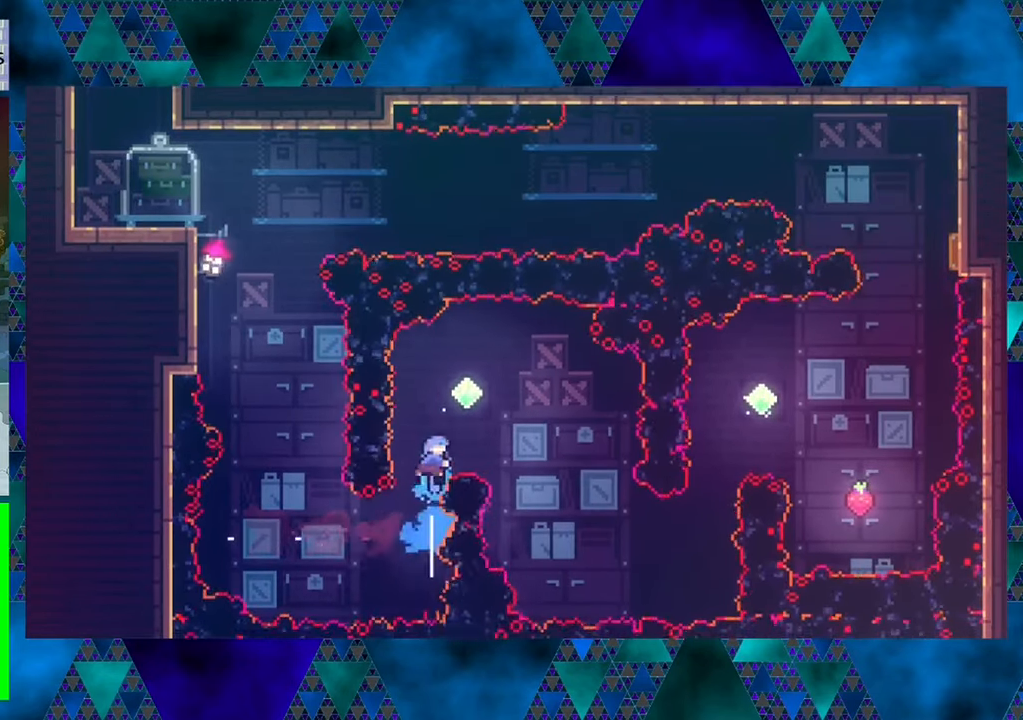
{"buttons": ["DPAD_RIGHT"], "left_stick": "center", "events": [[217, "DPAD_RIGHT", "down"], [300, "DPAD_UP", "up"]]}
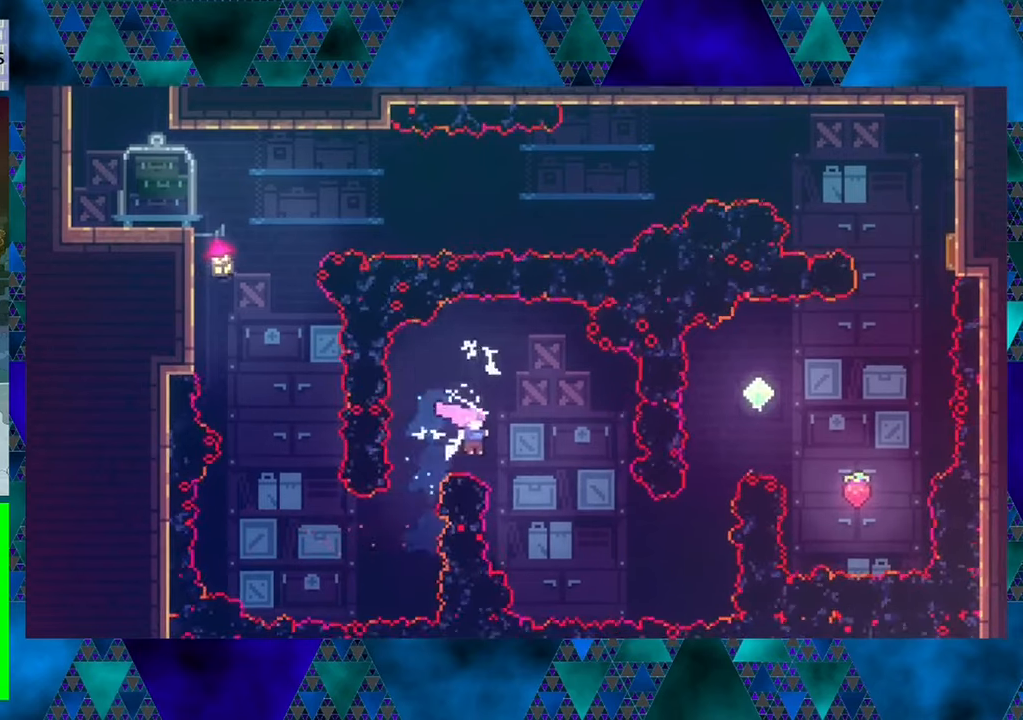
{"buttons": ["DPAD_RIGHT"], "left_stick": "center", "events": [[250, "Y", "down"], [416, "Y", "up"]]}
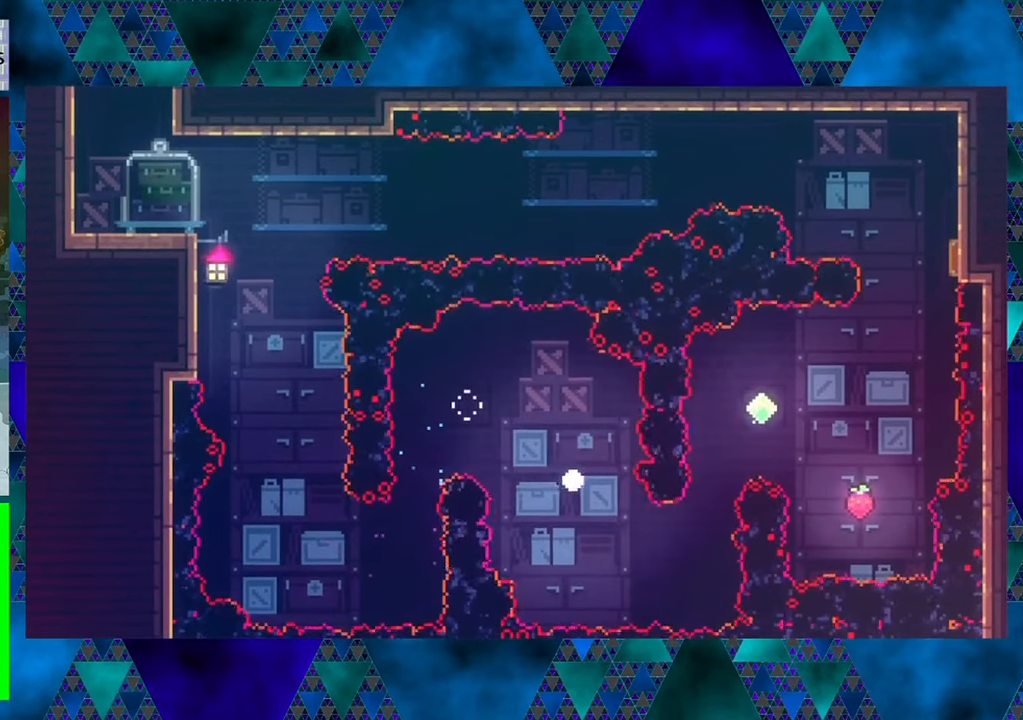
{"buttons": [], "left_stick": "center", "events": [[50, "DPAD_RIGHT", "up"]]}
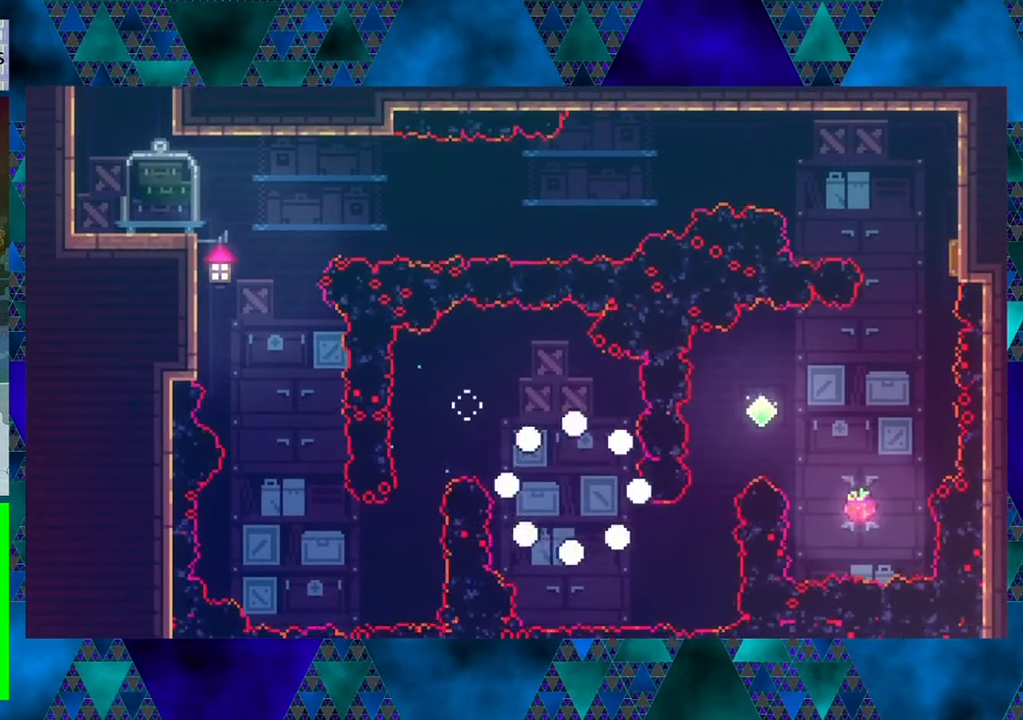
{"buttons": [], "left_stick": "center", "events": []}
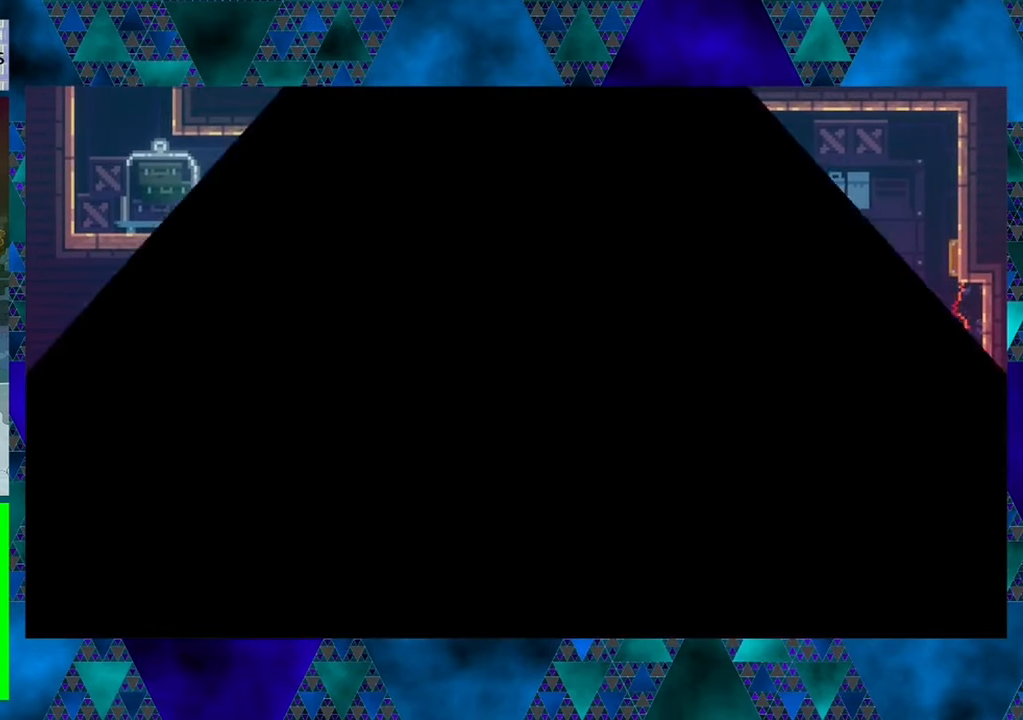
{"buttons": [], "left_stick": "center", "events": []}